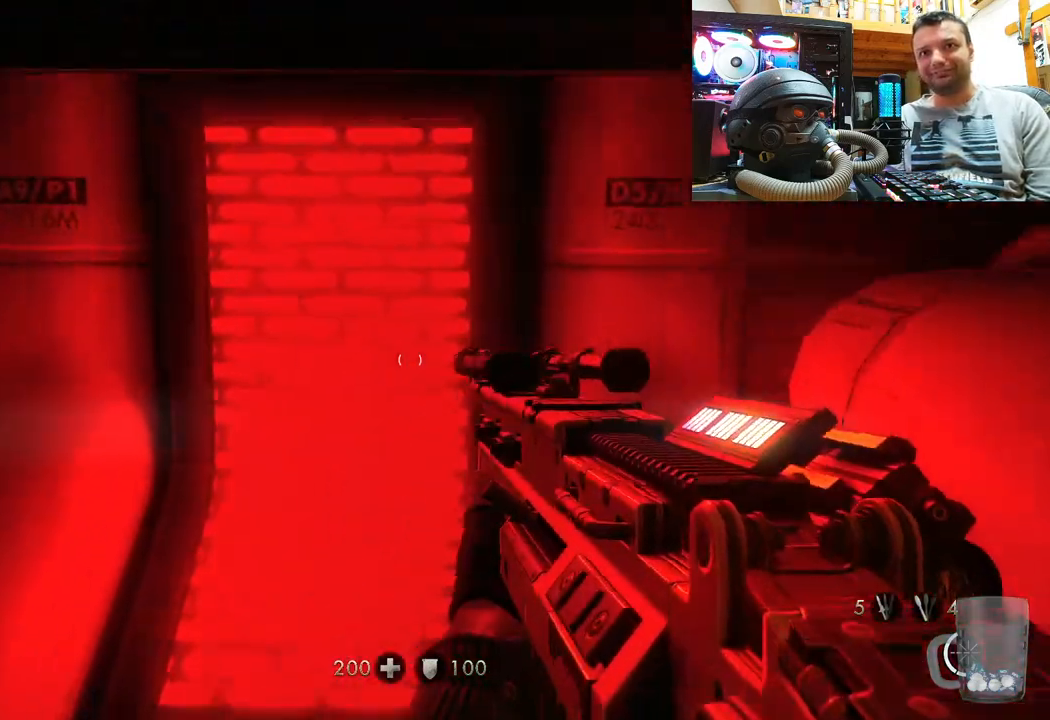
Gameplay with a controller (PlayStation layout); each line is a JSON object with the inputs held at the frame after it. "events" lists button and stick changes between this image and that frame as [ms after this image, input, new state], when the widget could be followed in between. Not read: R1.
{"buttons": [], "left_stick": "right", "right_stick": "left", "events": [[33, "right_stick", "left"], [50, "left_stick", "center"], [300, "left_stick", "down-right"], [467, "left_stick", "right"]]}
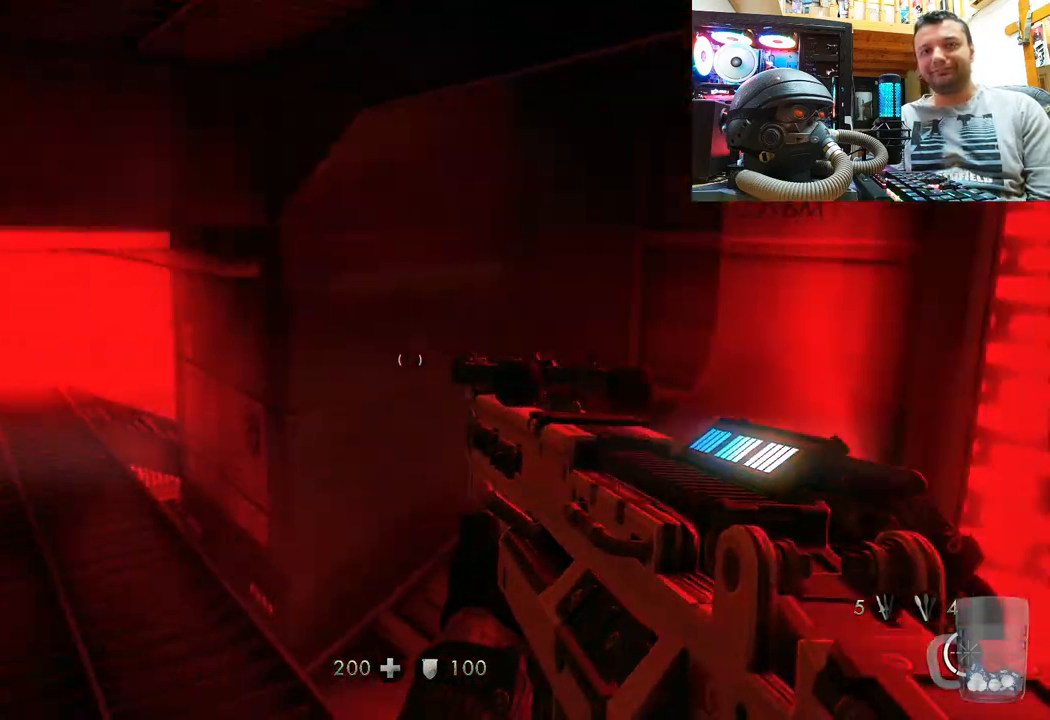
{"buttons": [], "left_stick": "center", "right_stick": "up-left", "events": [[17, "left_stick", "up-right"], [100, "right_stick", "center"], [117, "left_stick", "center"], [217, "right_stick", "left"], [300, "left_stick", "up"], [383, "right_stick", "up-left"], [483, "left_stick", "center"]]}
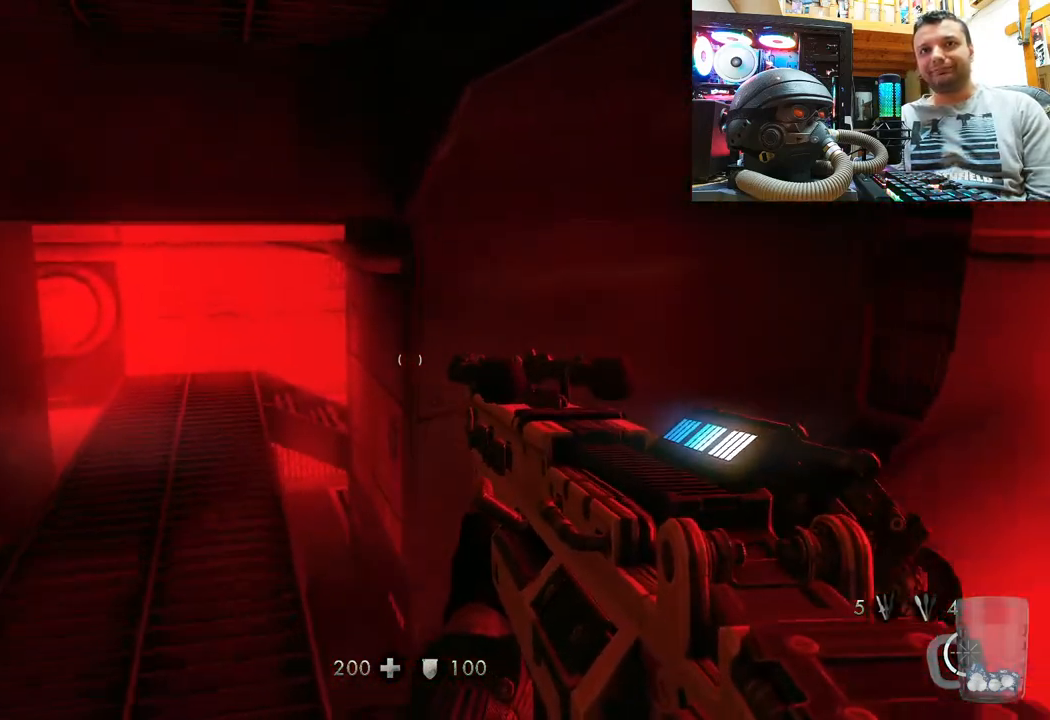
{"buttons": [], "left_stick": "center", "right_stick": "center", "events": [[133, "right_stick", "center"], [150, "DPAD_DOWN", "down"], [300, "DPAD_DOWN", "up"]]}
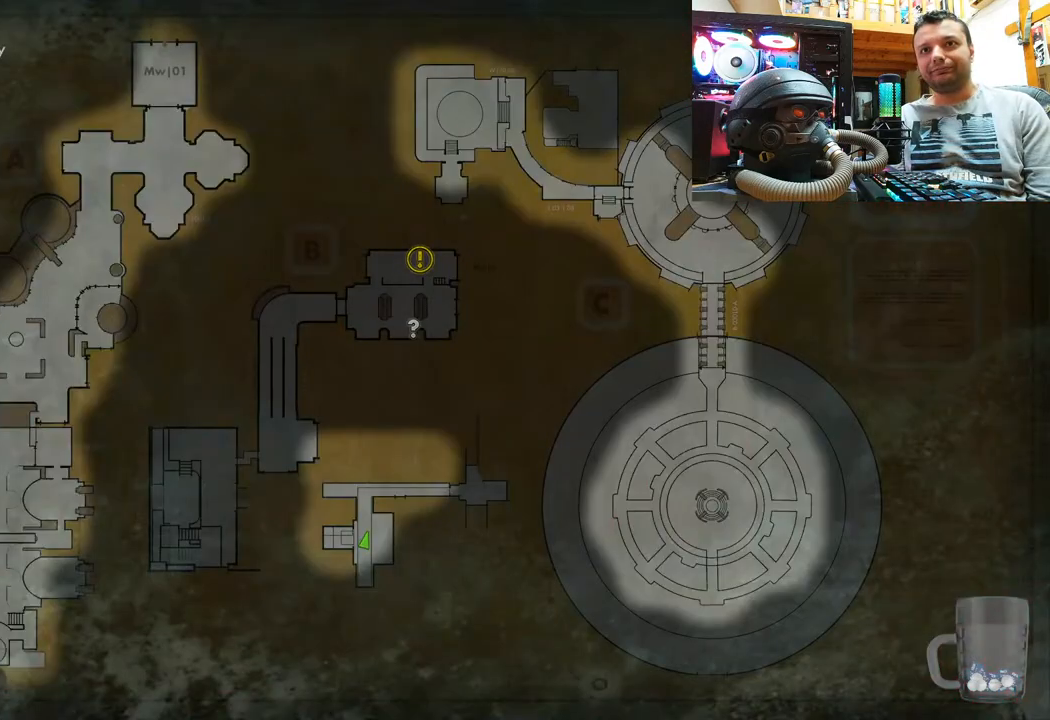
{"buttons": [], "left_stick": "center", "right_stick": "center", "events": []}
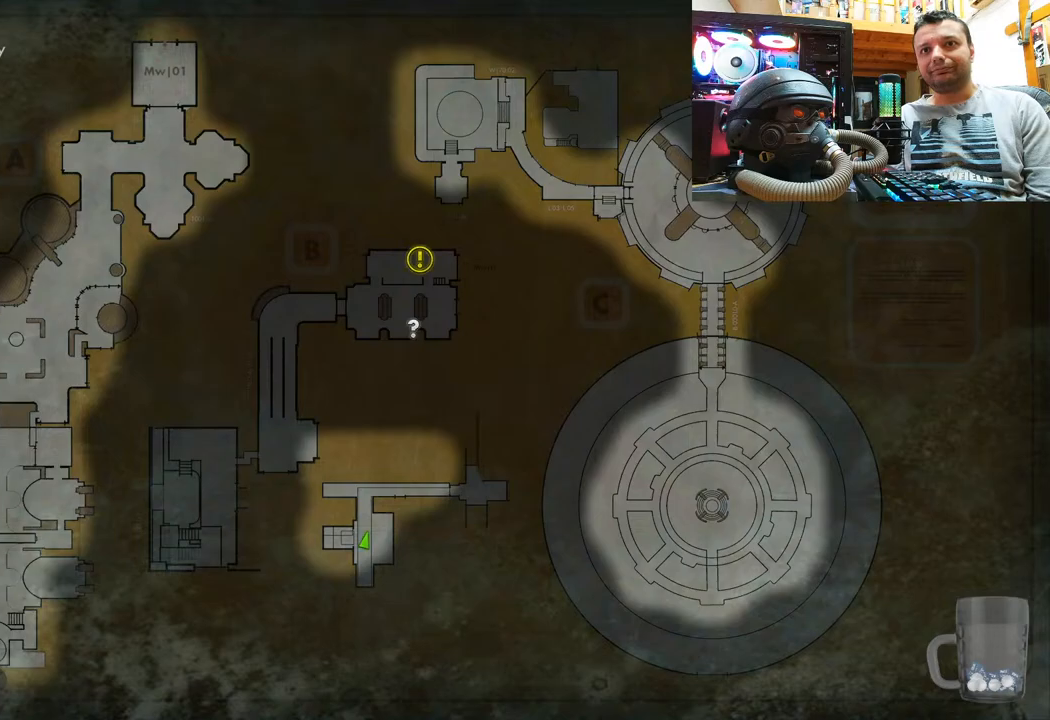
{"buttons": [], "left_stick": "center", "right_stick": "center", "events": [[367, "DPAD_DOWN", "down"], [483, "DPAD_DOWN", "up"]]}
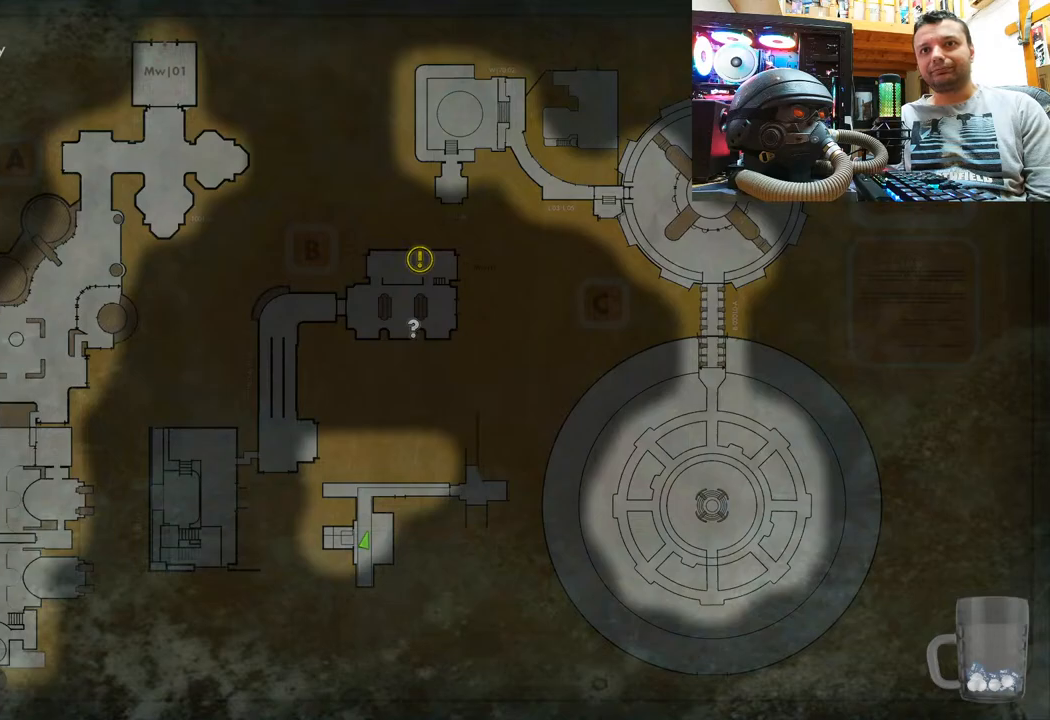
{"buttons": [], "left_stick": "center", "right_stick": "center", "events": []}
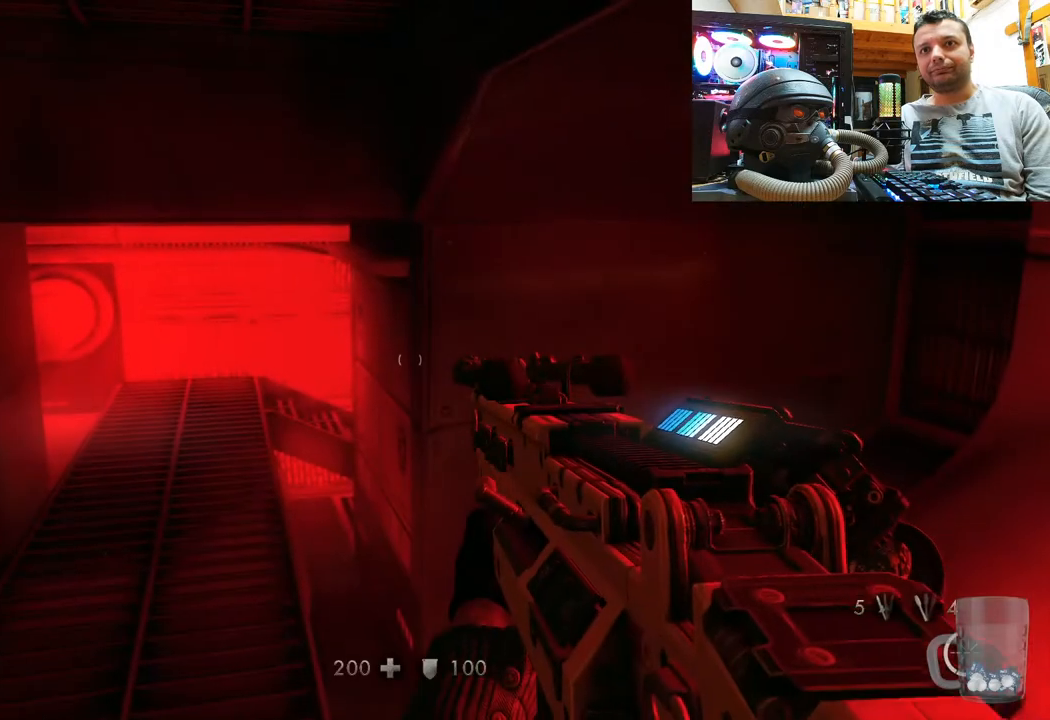
{"buttons": [], "left_stick": "left", "right_stick": "down-right", "events": [[117, "left_stick", "left"], [133, "right_stick", "right"], [467, "right_stick", "down-right"]]}
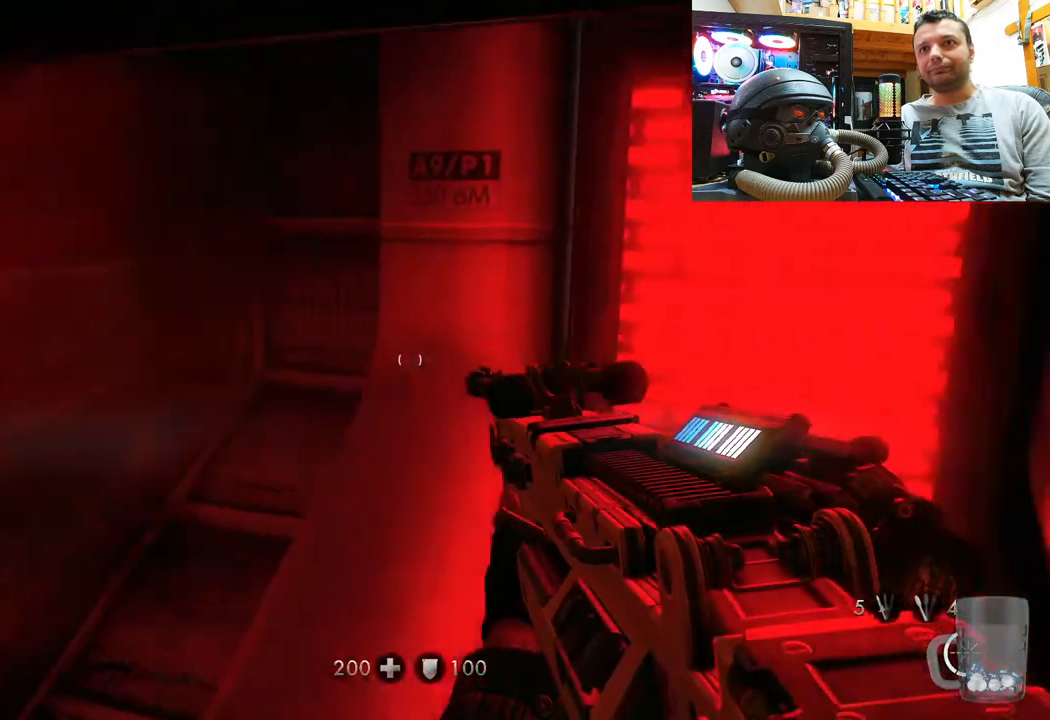
{"buttons": [], "left_stick": "left", "right_stick": "down-right", "events": [[117, "right_stick", "down"], [150, "left_stick", "center"], [417, "right_stick", "down-right"], [433, "left_stick", "left"]]}
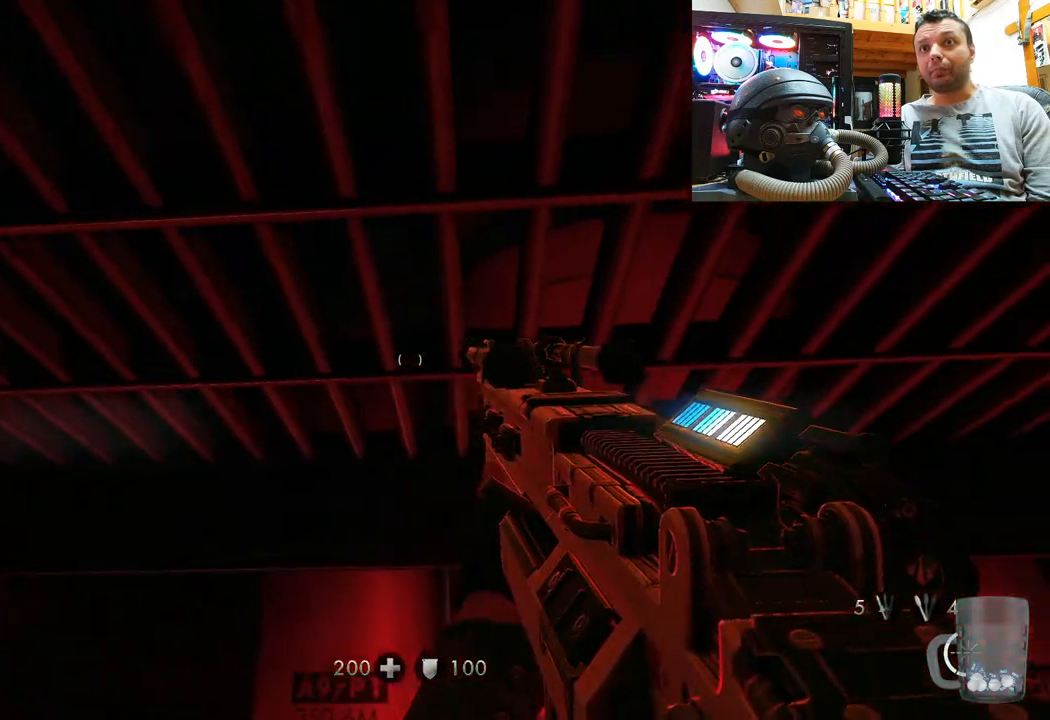
{"buttons": [], "left_stick": "center", "right_stick": "up-right", "events": [[50, "right_stick", "right"], [217, "left_stick", "down-left"], [350, "right_stick", "up-right"], [433, "left_stick", "center"]]}
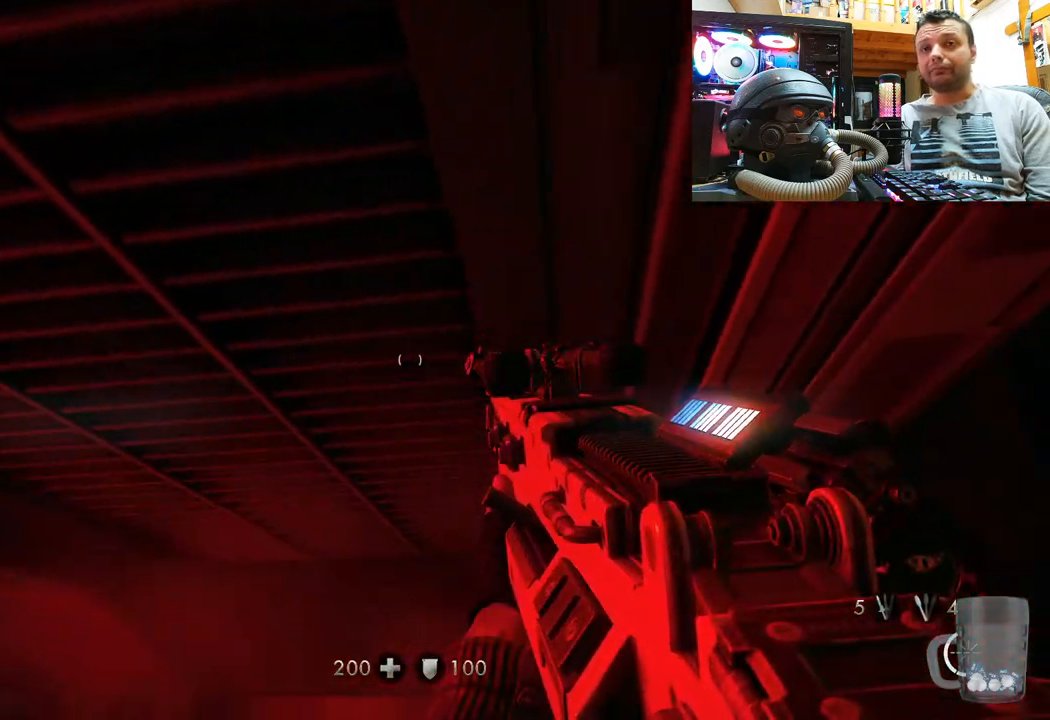
{"buttons": [], "left_stick": "up", "right_stick": "center", "events": [[350, "left_stick", "up"], [400, "right_stick", "center"]]}
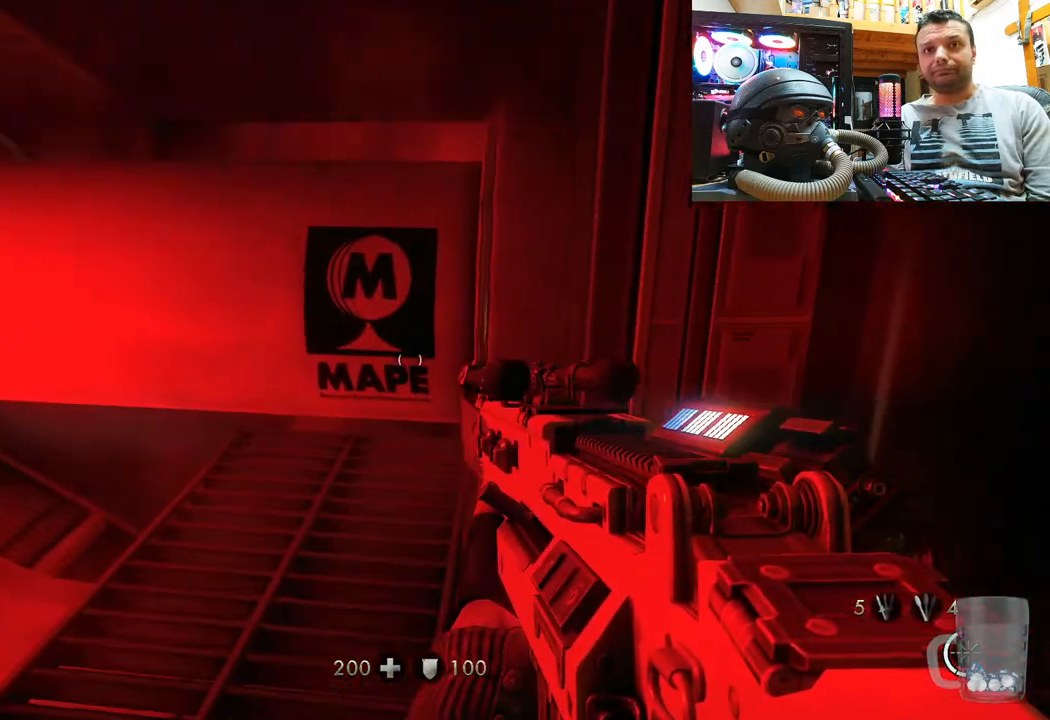
{"buttons": [], "left_stick": "center", "right_stick": "left", "events": [[117, "right_stick", "left"], [183, "left_stick", "up-right"], [300, "left_stick", "right"], [467, "left_stick", "center"]]}
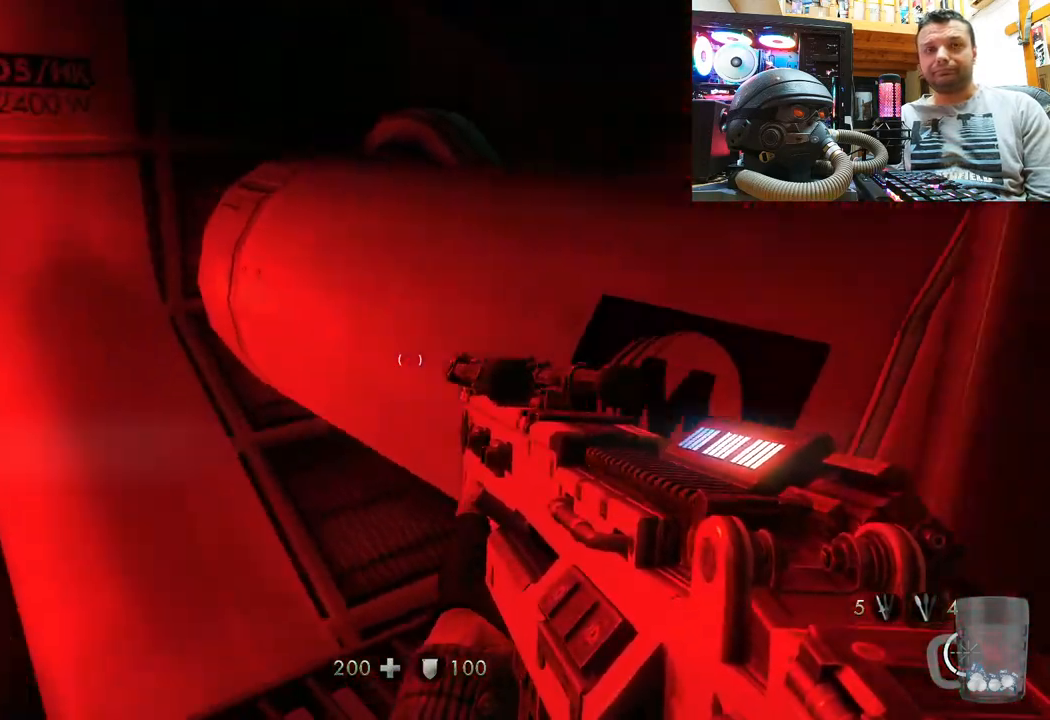
{"buttons": [], "left_stick": "right", "right_stick": "down-left", "events": [[183, "left_stick", "up-right"], [200, "right_stick", "center"], [317, "right_stick", "left"], [367, "right_stick", "down-left"], [500, "left_stick", "right"]]}
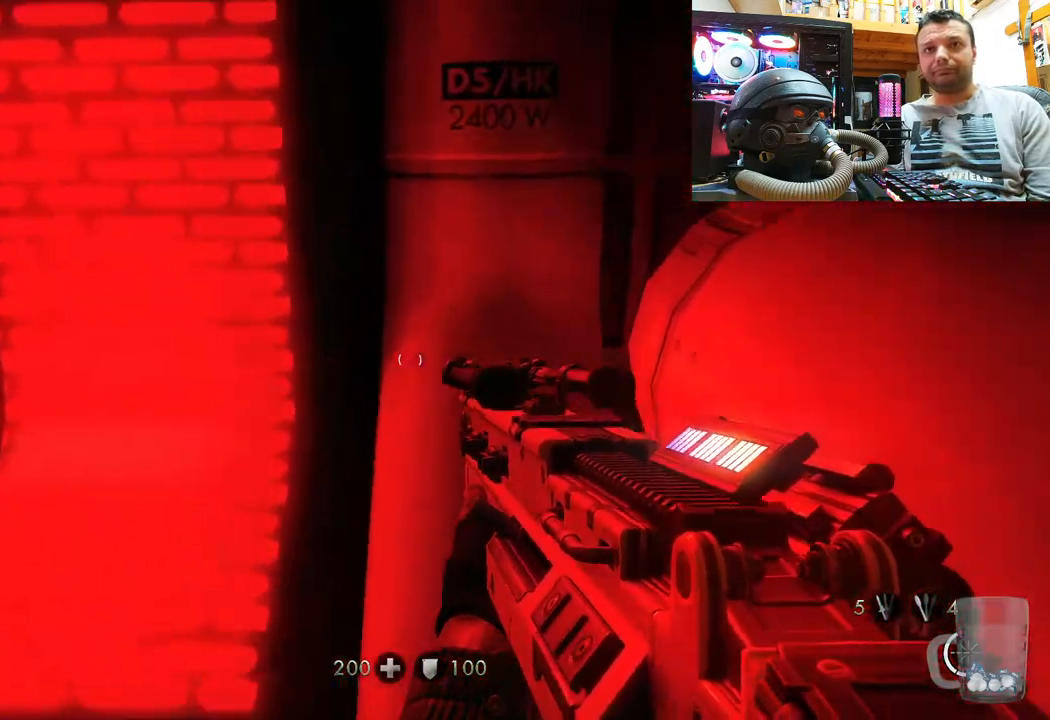
{"buttons": [], "left_stick": "right", "right_stick": "down-left", "events": []}
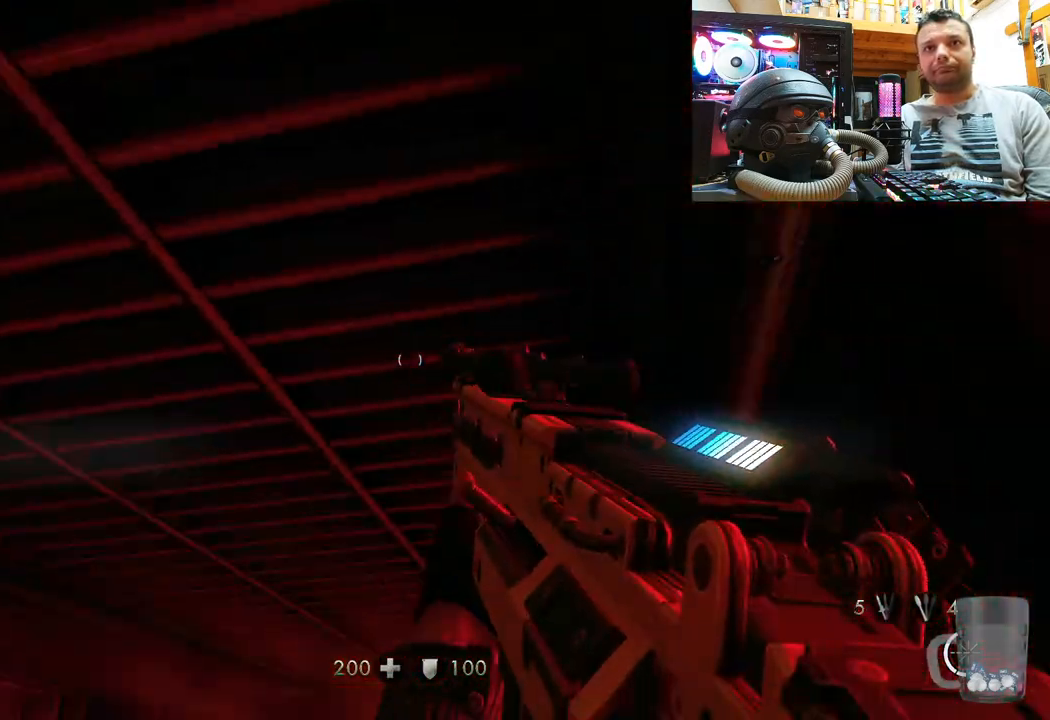
{"buttons": [], "left_stick": "center", "right_stick": "up", "events": [[83, "right_stick", "center"], [200, "right_stick", "up"], [250, "left_stick", "down-right"], [400, "left_stick", "center"]]}
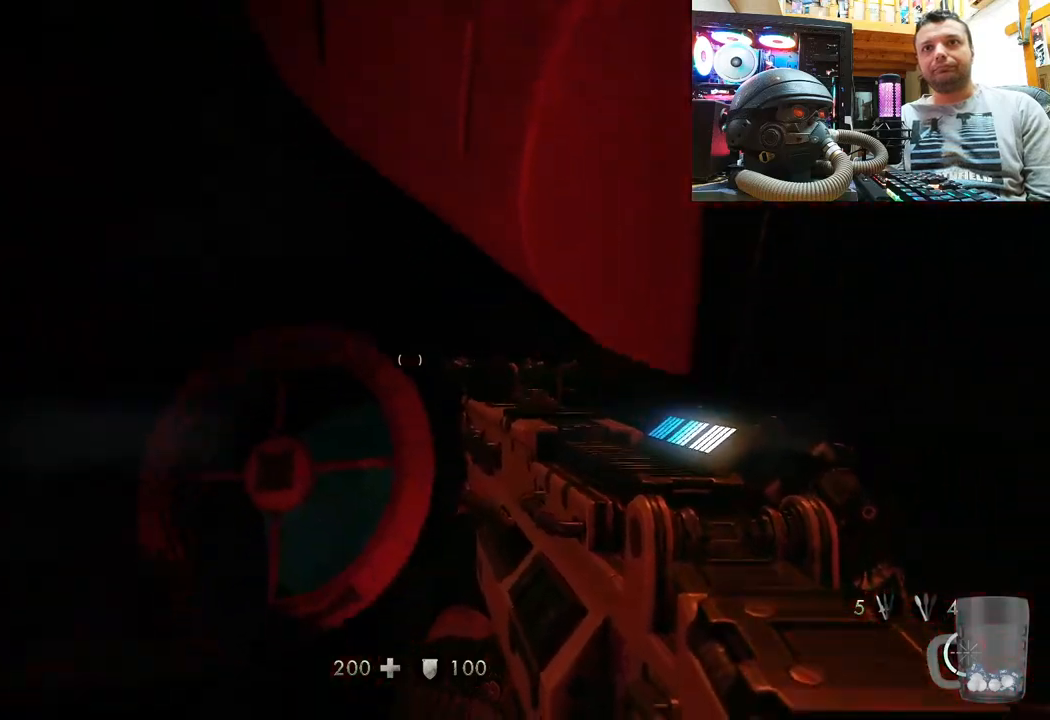
{"buttons": [], "left_stick": "up-left", "right_stick": "center", "events": [[267, "right_stick", "up-left"], [383, "right_stick", "center"], [500, "left_stick", "up-left"]]}
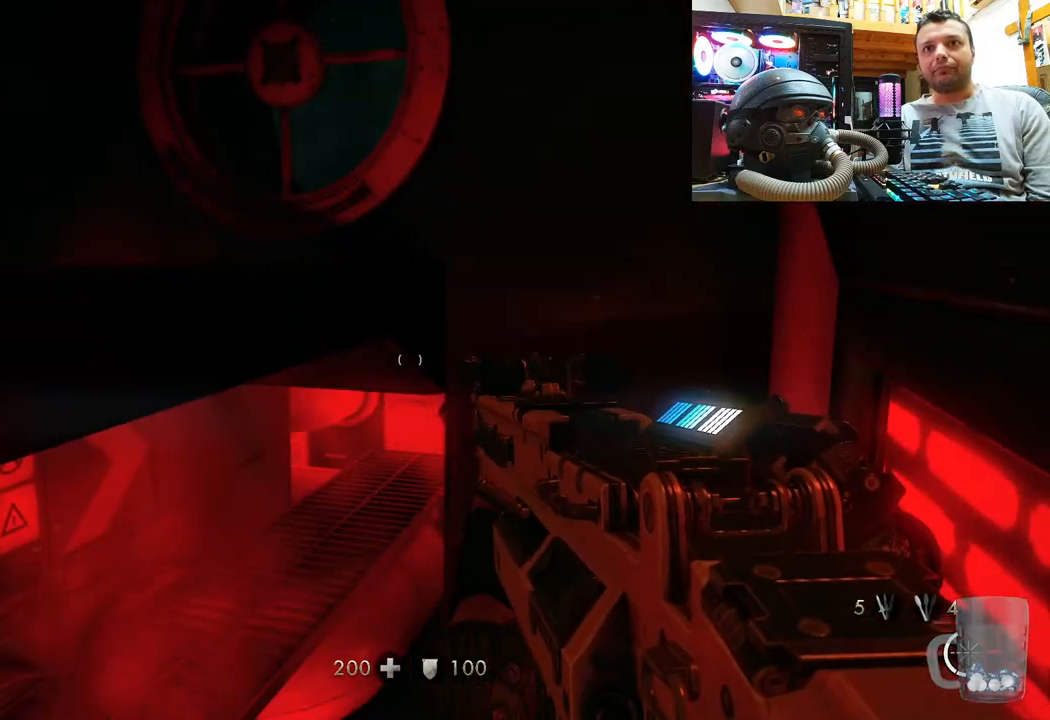
{"buttons": ["CROSS"], "left_stick": "up-left", "right_stick": "center", "events": [[50, "CROSS", "down"]]}
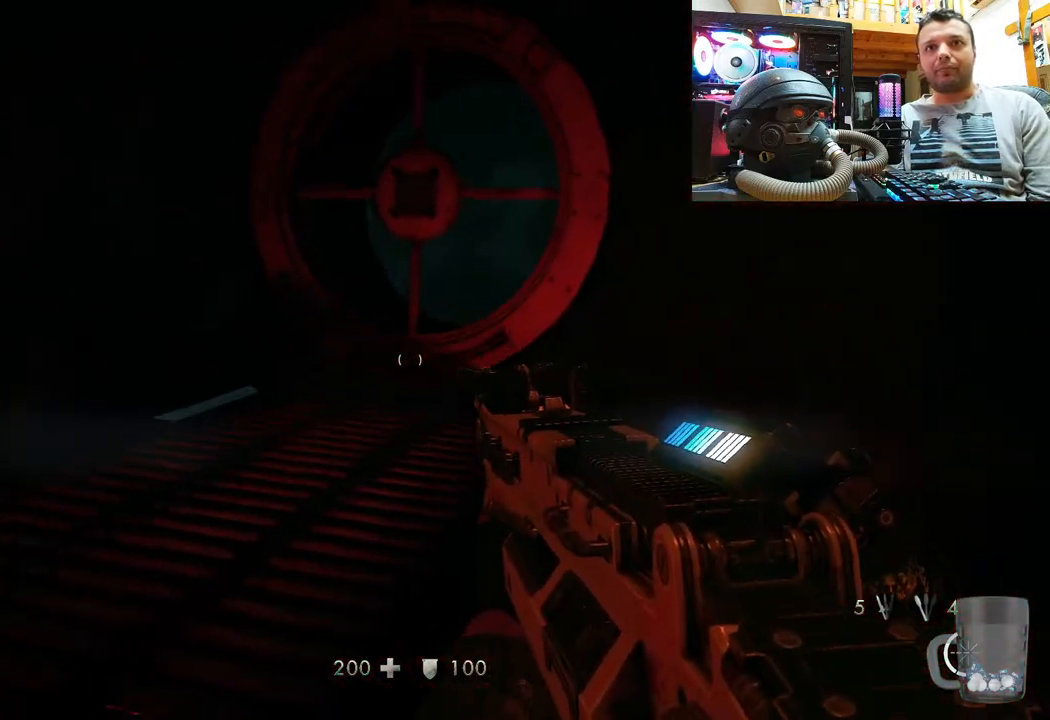
{"buttons": [], "left_stick": "down", "right_stick": "left", "events": [[117, "CROSS", "up"], [267, "right_stick", "left"], [283, "left_stick", "center"], [383, "left_stick", "down"]]}
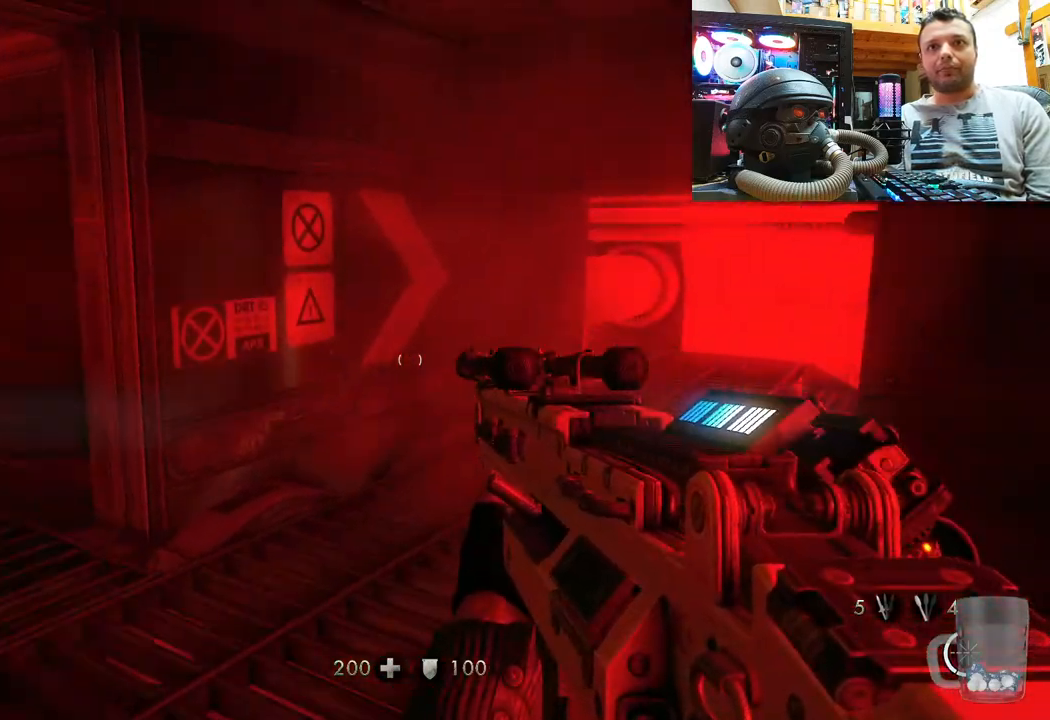
{"buttons": [], "left_stick": "down", "right_stick": "center", "events": [[283, "right_stick", "center"]]}
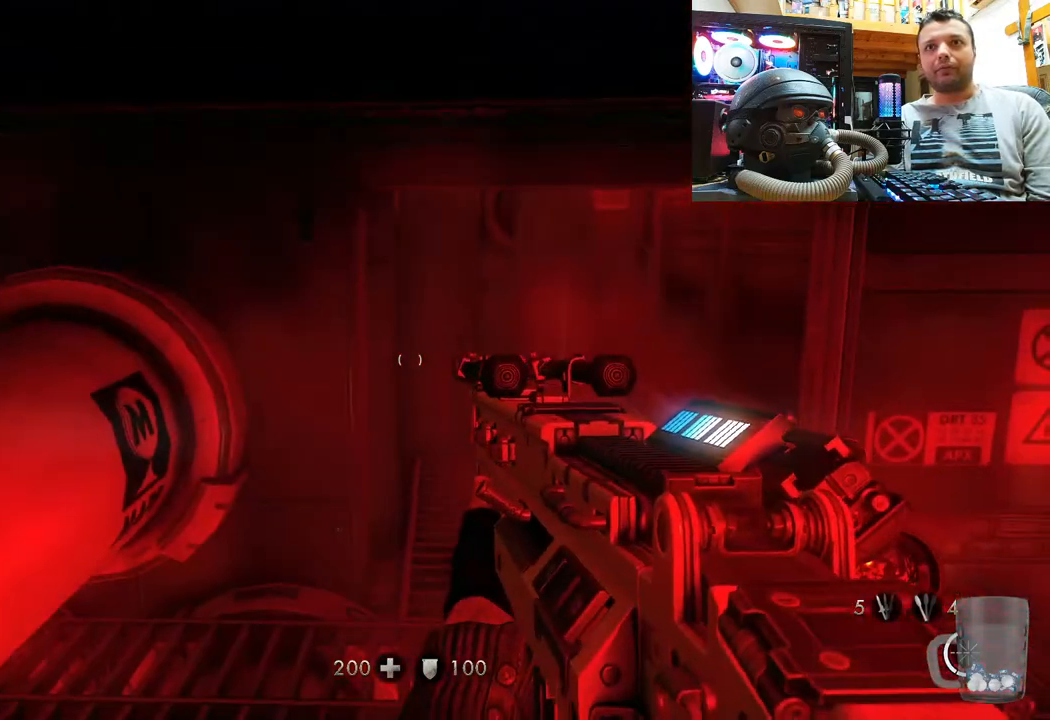
{"buttons": [], "left_stick": "down-right", "right_stick": "center", "events": [[267, "right_stick", "left"], [317, "left_stick", "down-right"], [367, "right_stick", "right"], [467, "right_stick", "center"]]}
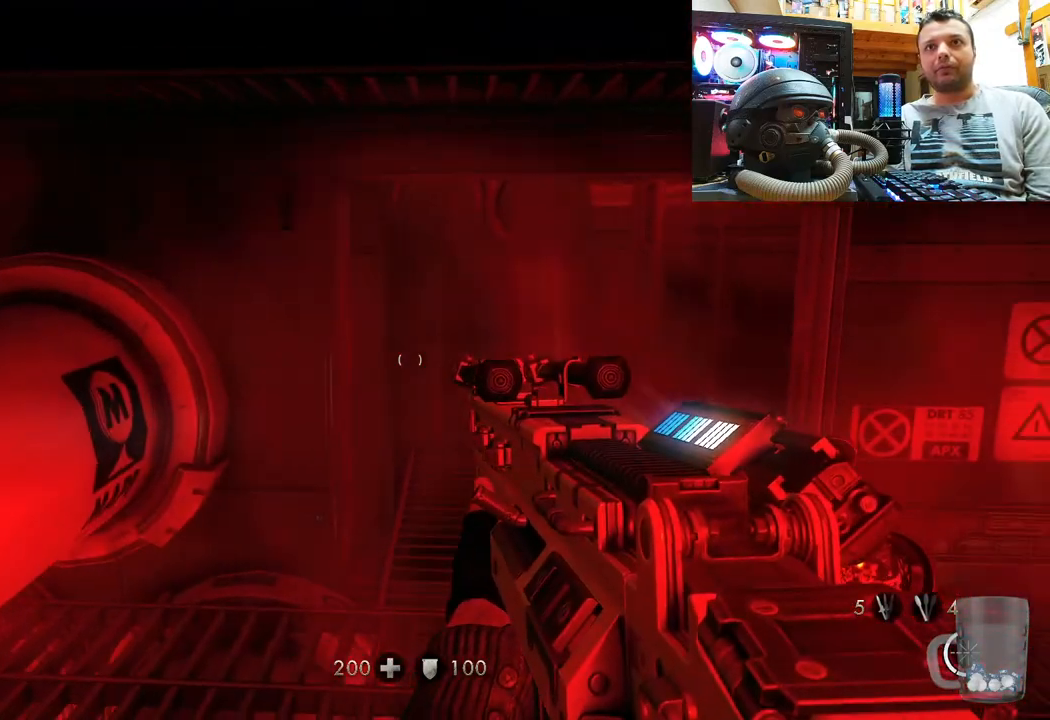
{"buttons": ["CROSS"], "left_stick": "up", "right_stick": "center", "events": [[33, "left_stick", "up"], [67, "CROSS", "down"]]}
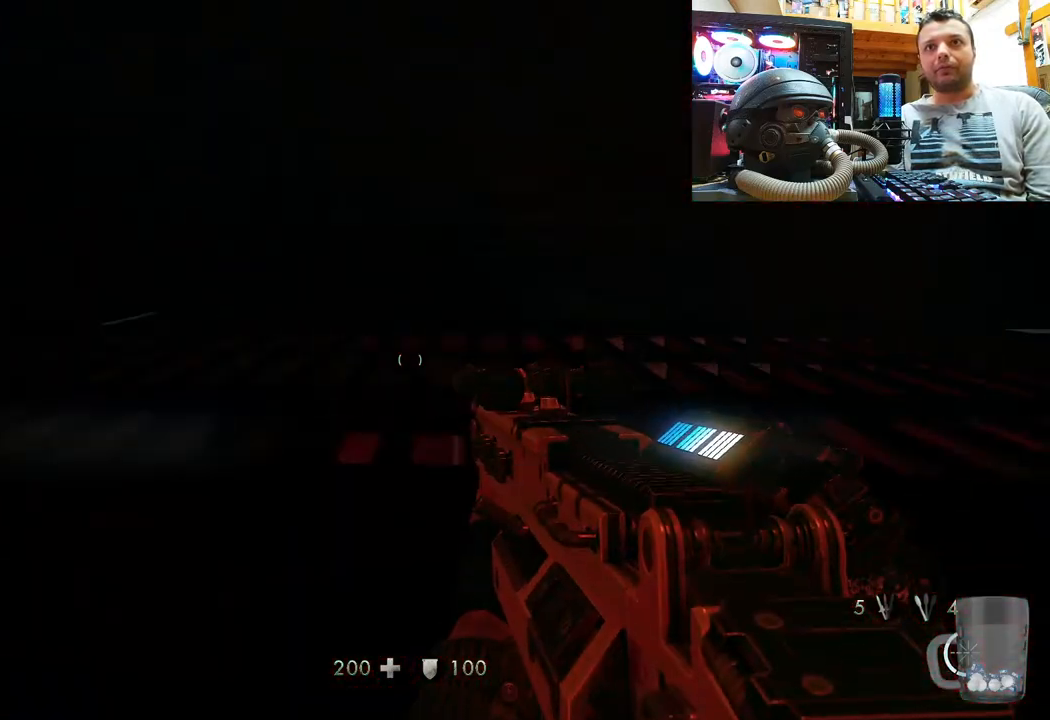
{"buttons": [], "left_stick": "down-left", "right_stick": "left", "events": [[67, "CROSS", "up"], [183, "right_stick", "left"], [217, "left_stick", "left"], [267, "left_stick", "down-left"]]}
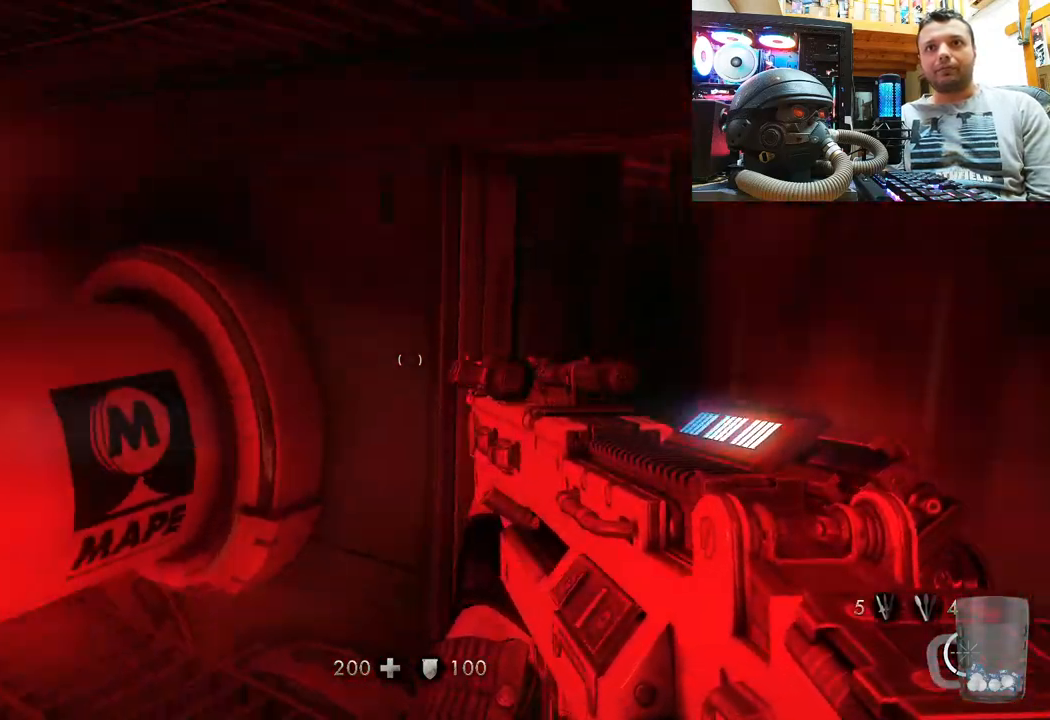
{"buttons": ["CROSS"], "left_stick": "center", "right_stick": "center", "events": [[100, "left_stick", "center"], [133, "right_stick", "center"], [183, "CROSS", "down"]]}